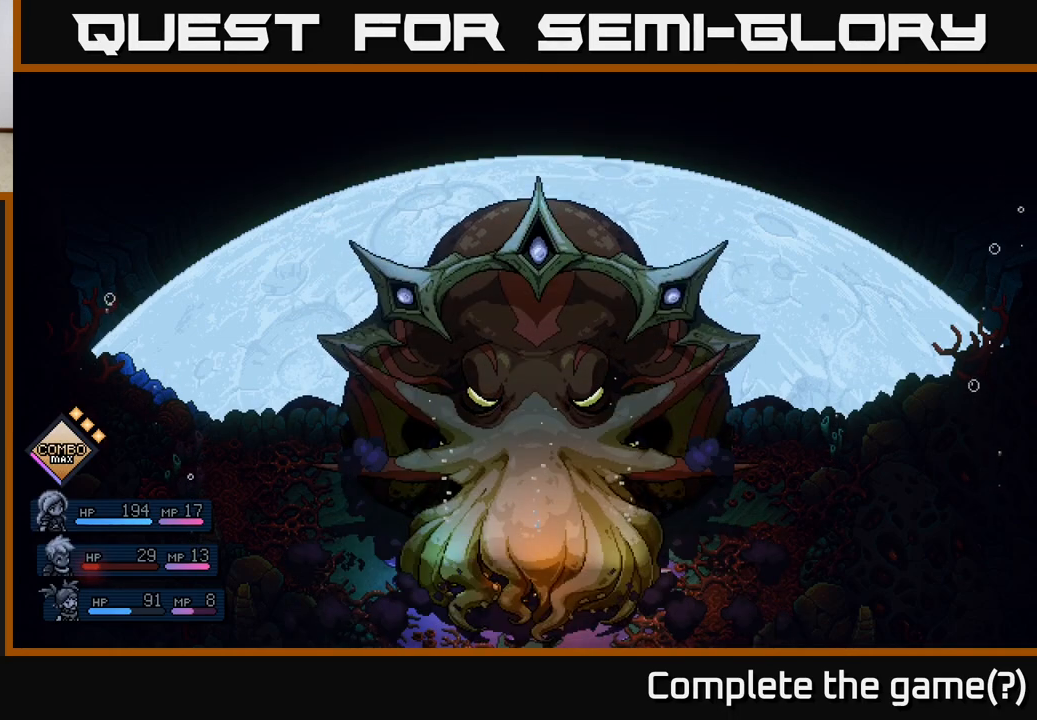
Gameplay with a controller (Xbox layout); each line is a JSON object with the inputs held at the frame after it. "events" lists button and stick changes between this image and that frame as [ms after this image, input, new state], when the widget could be followed in between. Not read: right_stick.
{"buttons": [], "left_stick": "center", "events": [[233, "A", "down"], [450, "A", "up"]]}
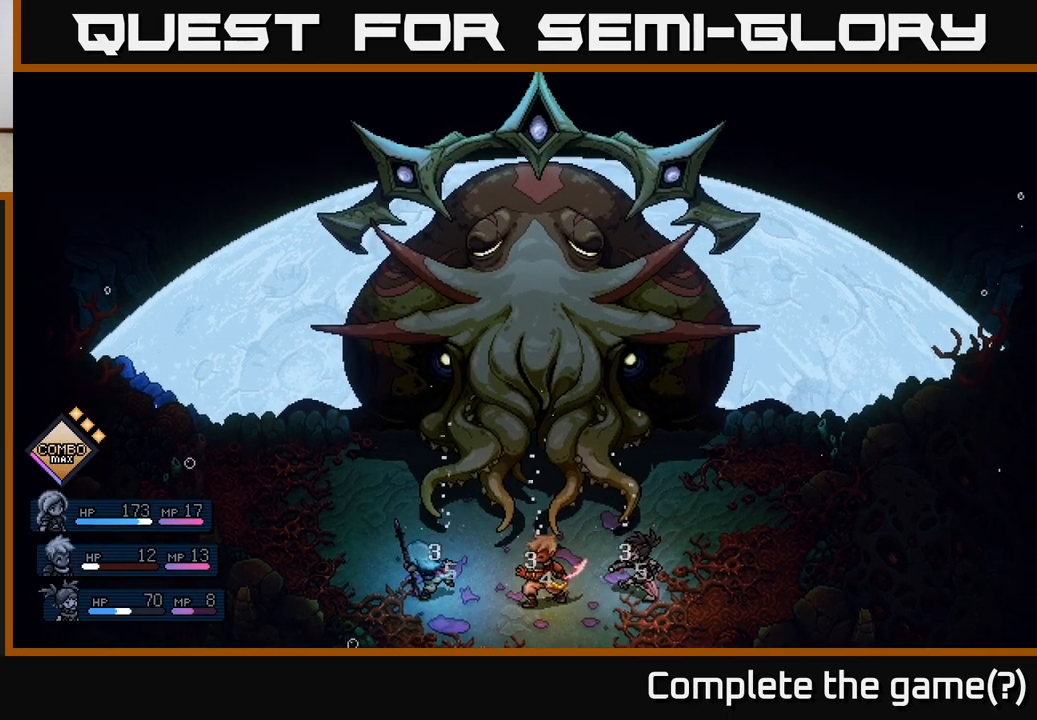
{"buttons": [], "left_stick": "center", "events": []}
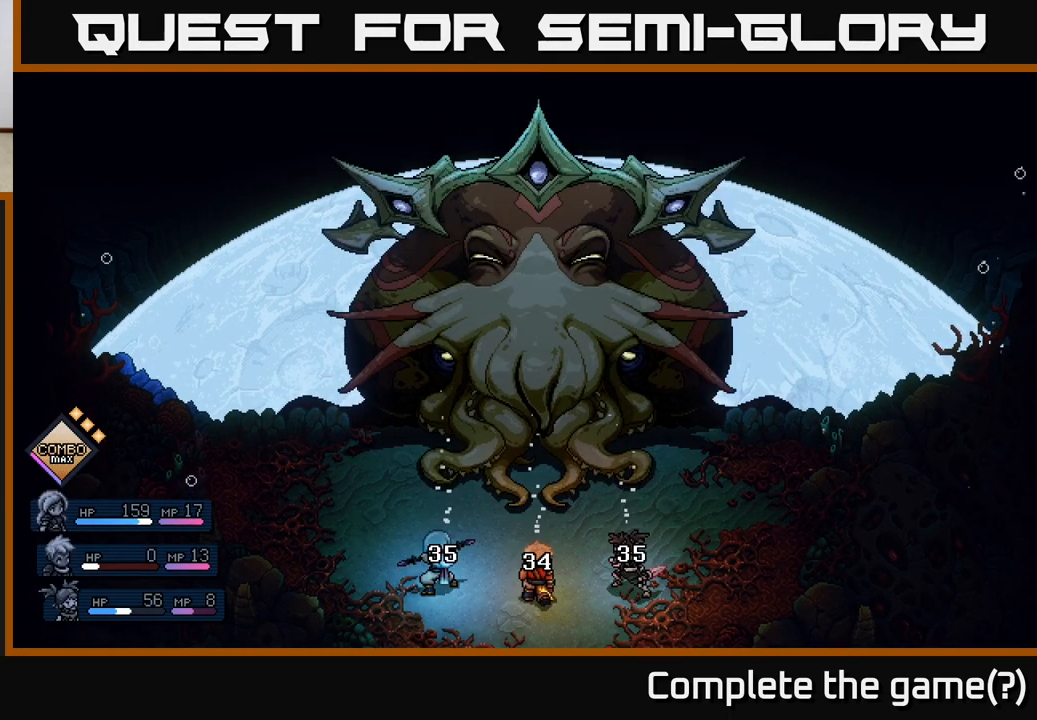
{"buttons": [], "left_stick": "center", "events": []}
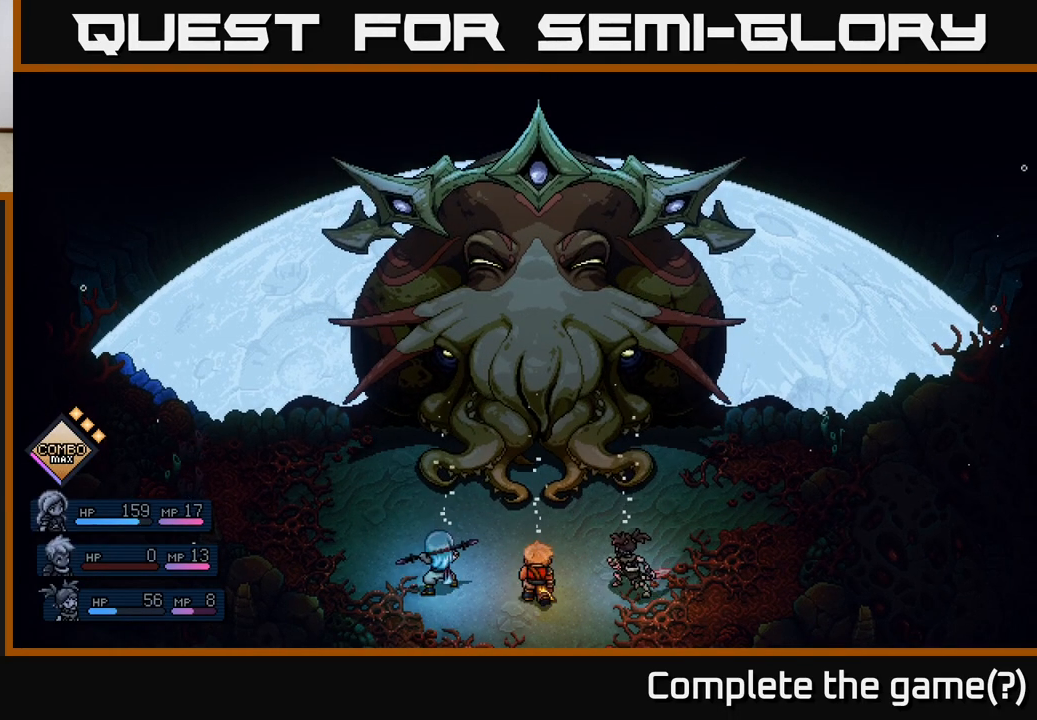
{"buttons": [], "left_stick": "center", "events": []}
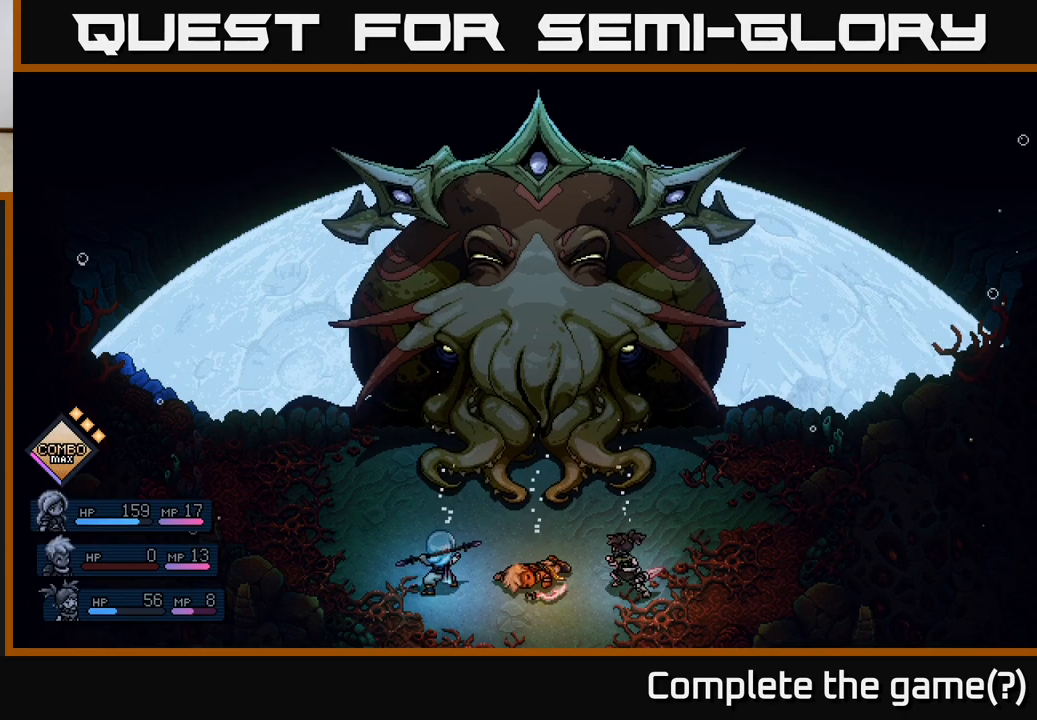
{"buttons": [], "left_stick": "center", "events": []}
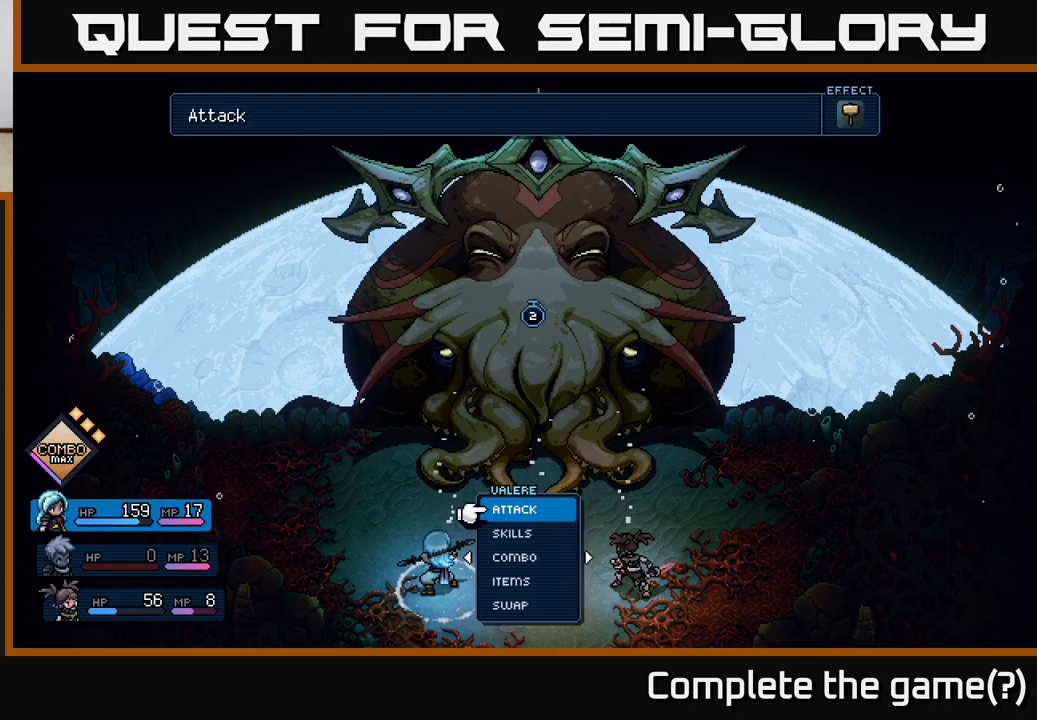
{"buttons": ["DPAD_DOWN"], "left_stick": "center", "events": [[83, "DPAD_DOWN", "down"], [183, "DPAD_DOWN", "up"], [267, "DPAD_DOWN", "down"], [367, "DPAD_DOWN", "up"], [450, "DPAD_DOWN", "down"]]}
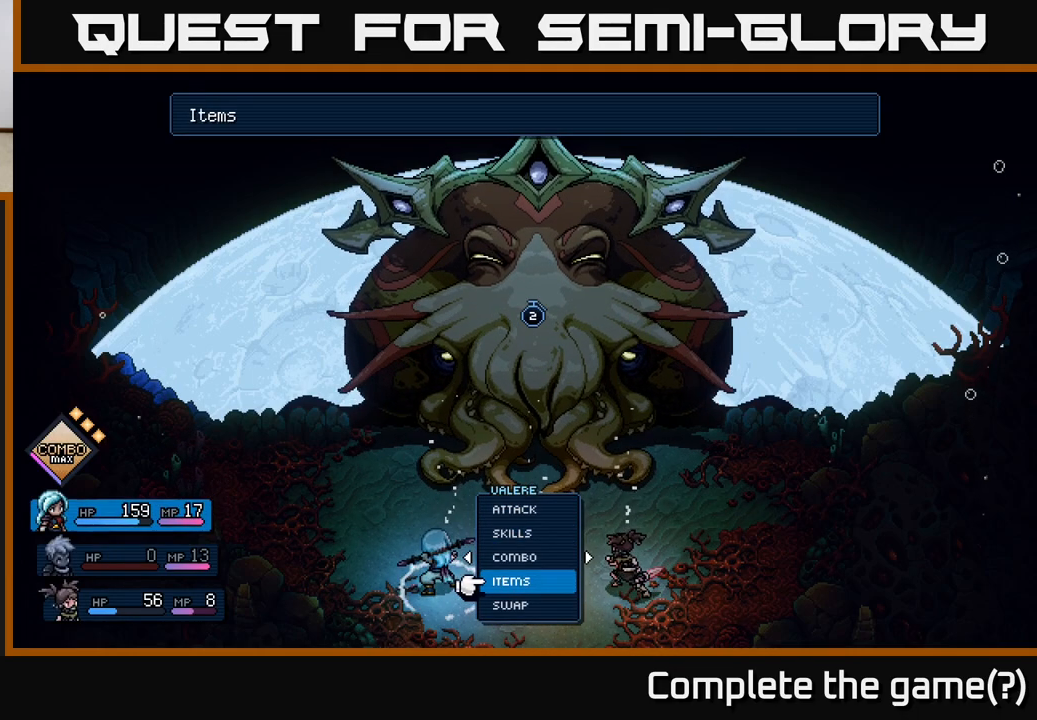
{"buttons": ["A"], "left_stick": "center", "events": [[50, "DPAD_DOWN", "up"], [450, "A", "down"]]}
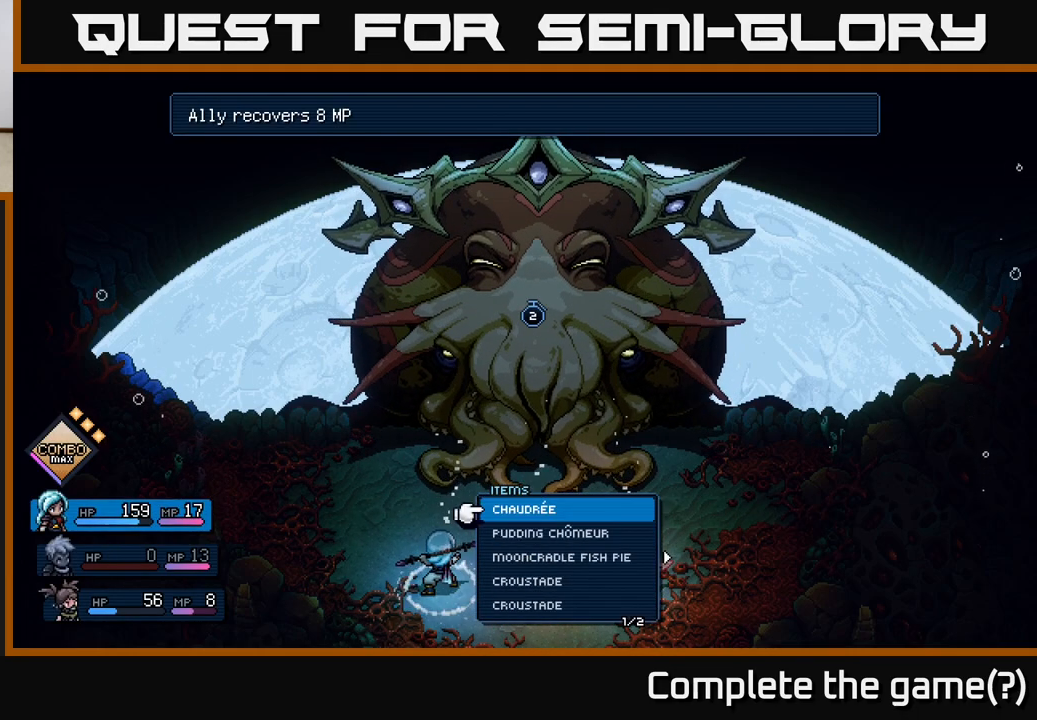
{"buttons": ["B"], "left_stick": "center", "events": [[33, "A", "up"], [433, "B", "down"]]}
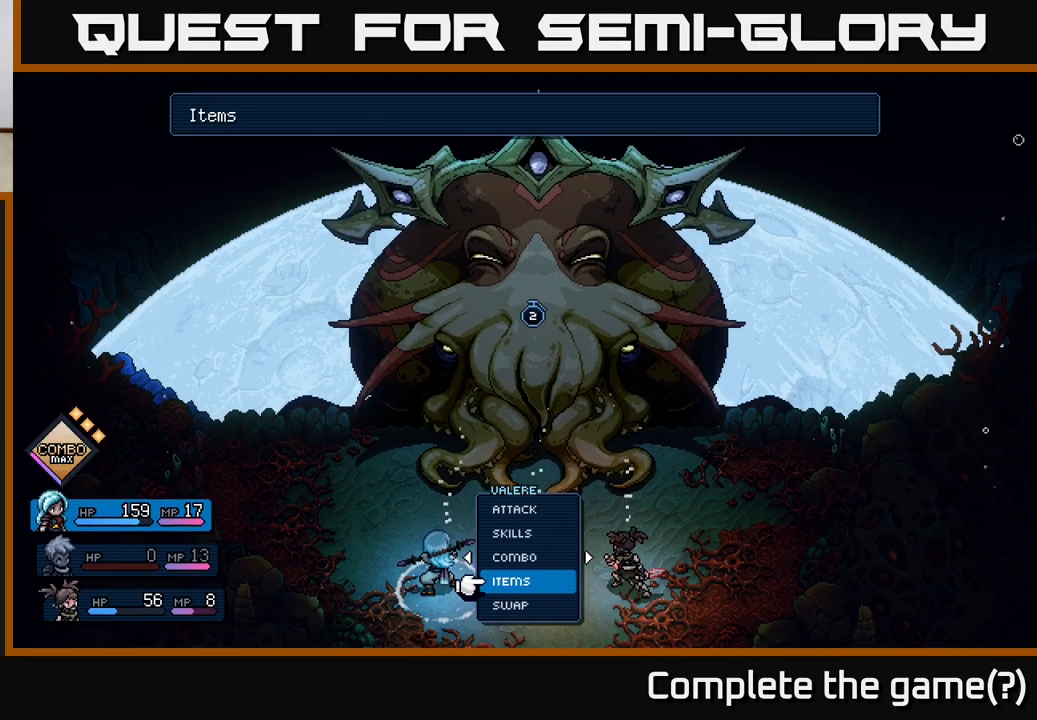
{"buttons": [], "left_stick": "center", "events": [[17, "B", "up"], [333, "B", "down"], [417, "B", "up"]]}
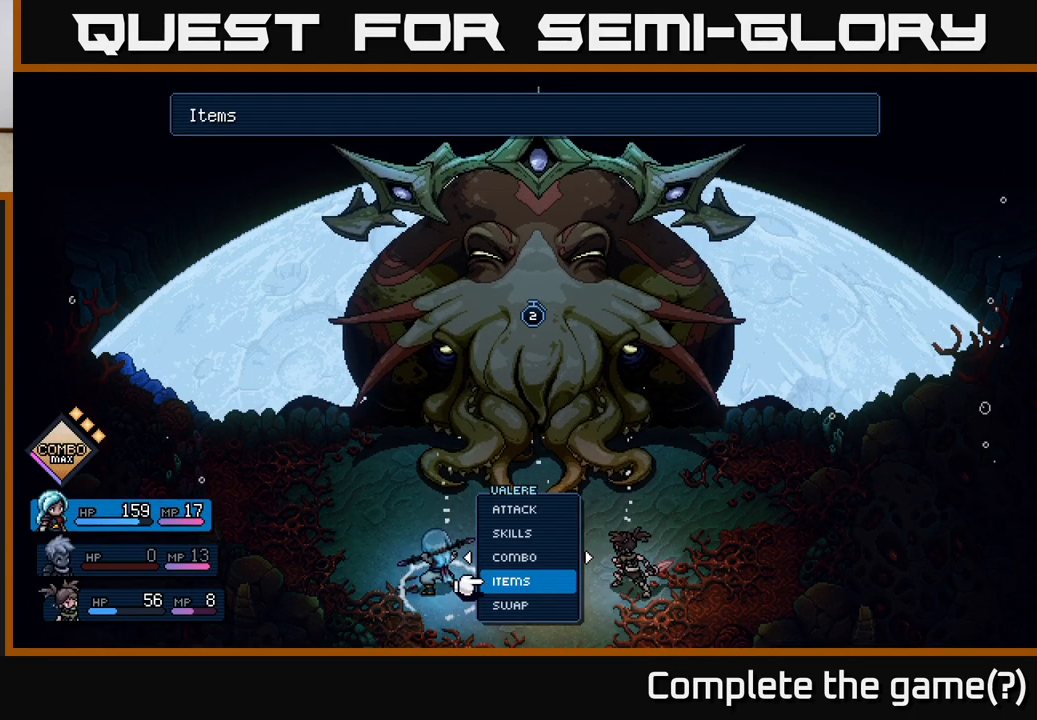
{"buttons": [], "left_stick": "center", "events": [[183, "DPAD_LEFT", "down"], [300, "DPAD_LEFT", "up"]]}
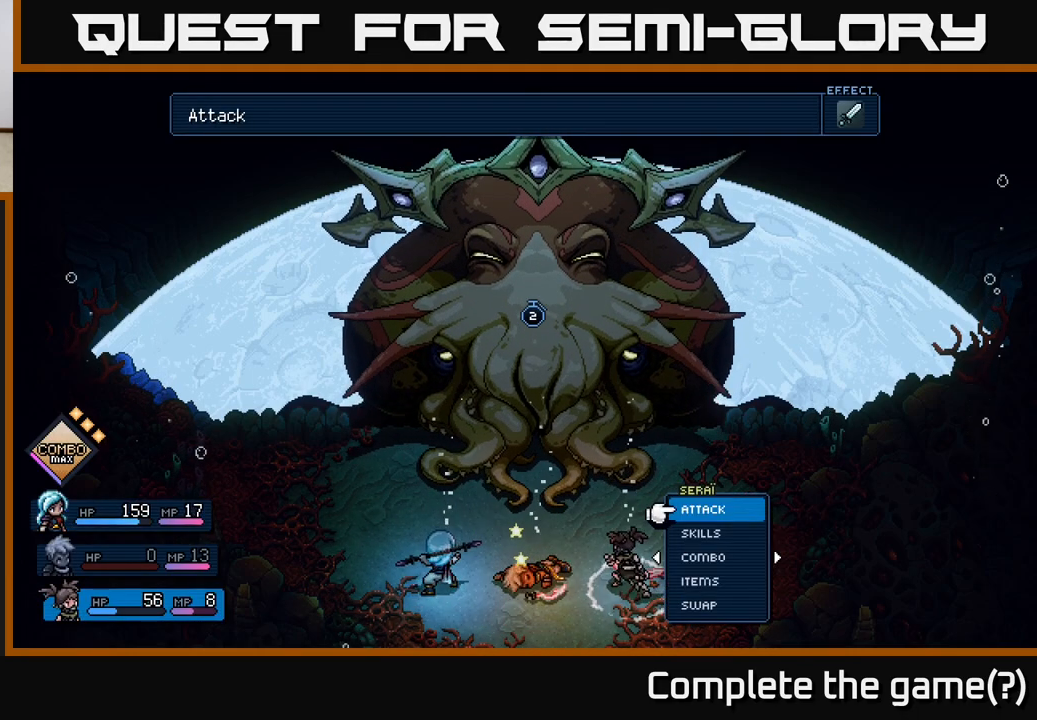
{"buttons": [], "left_stick": "center", "events": []}
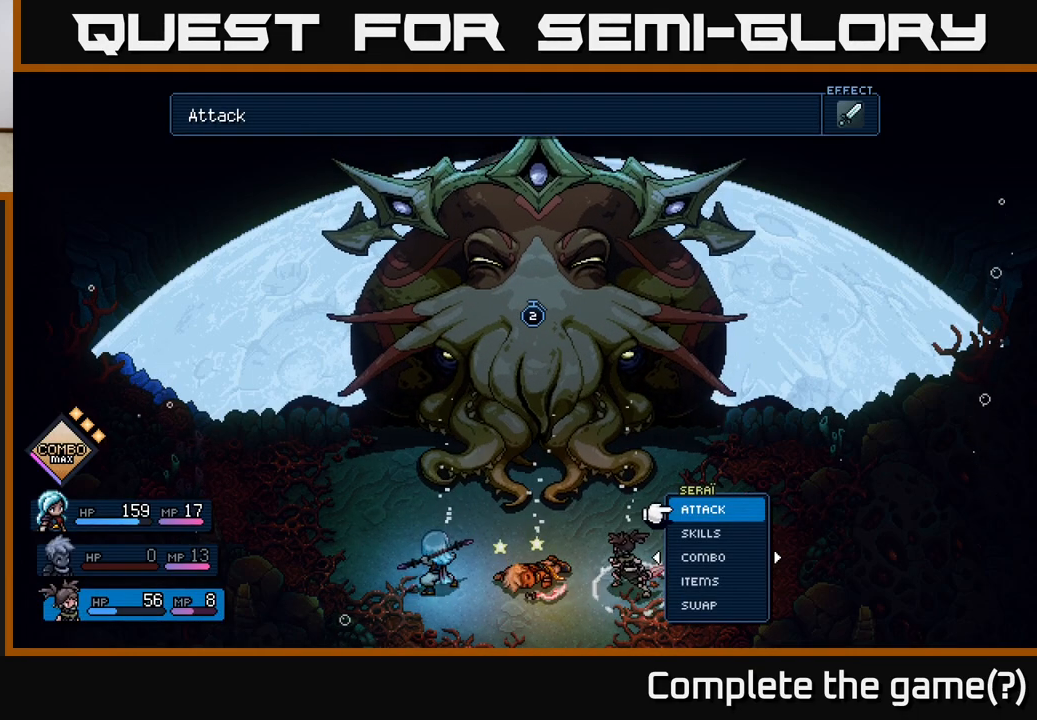
{"buttons": [], "left_stick": "center", "events": []}
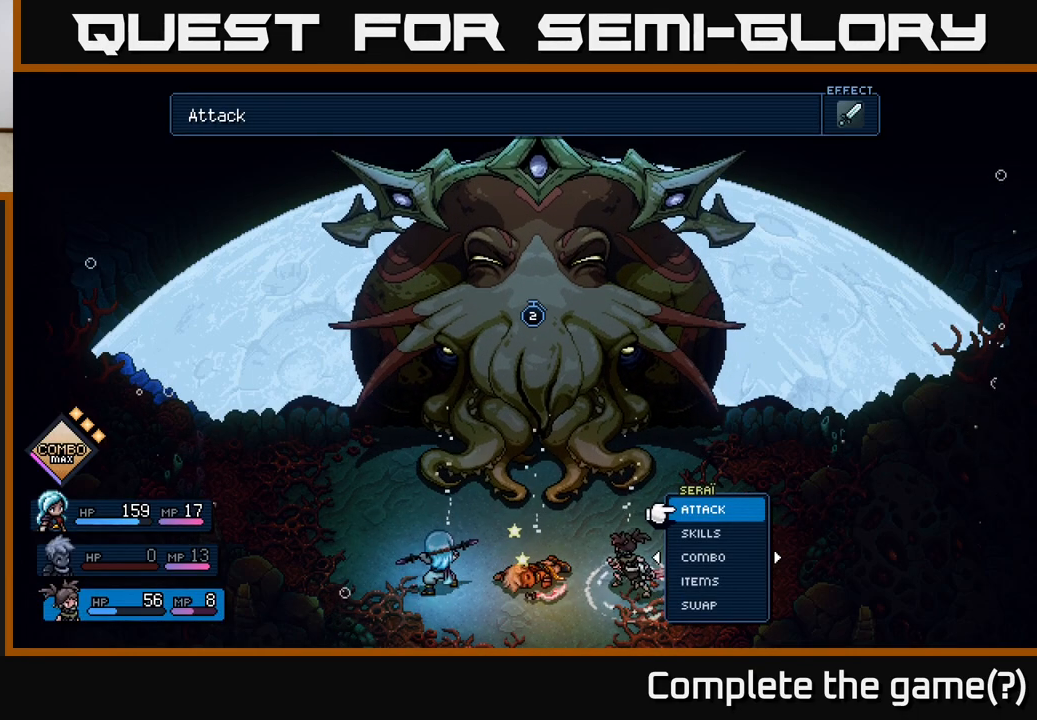
{"buttons": [], "left_stick": "center", "events": [[67, "DPAD_RIGHT", "down"], [167, "DPAD_RIGHT", "up"]]}
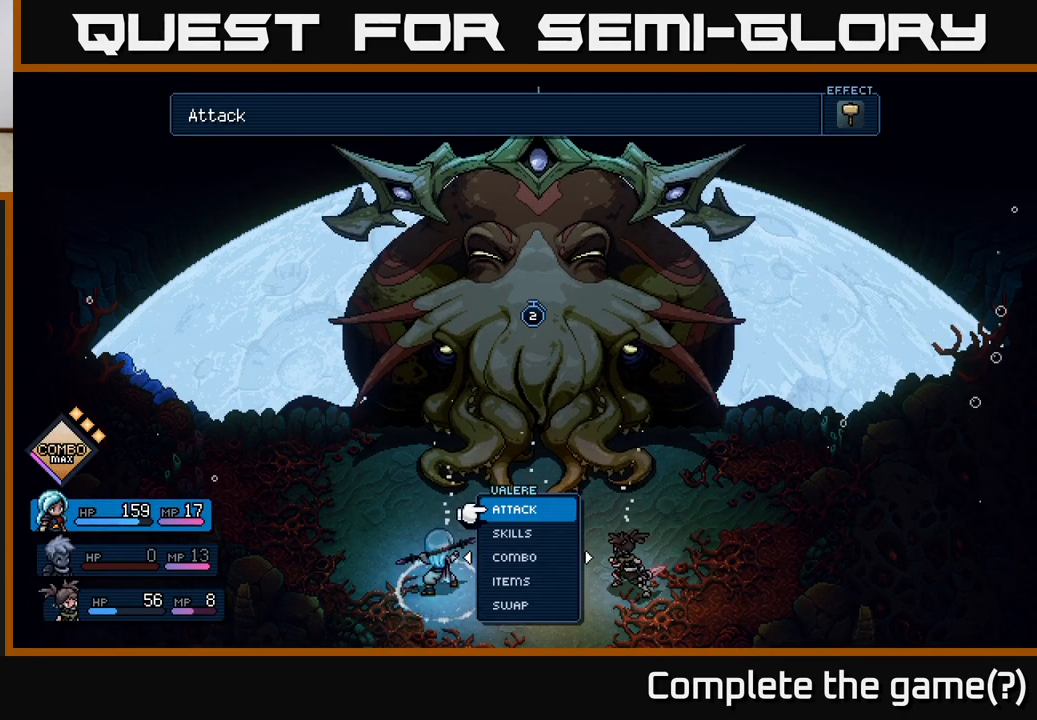
{"buttons": [], "left_stick": "center", "events": [[17, "DPAD_LEFT", "down"], [117, "DPAD_LEFT", "up"], [233, "DPAD_DOWN", "down"], [317, "DPAD_DOWN", "up"], [383, "DPAD_DOWN", "down"], [450, "DPAD_DOWN", "up"]]}
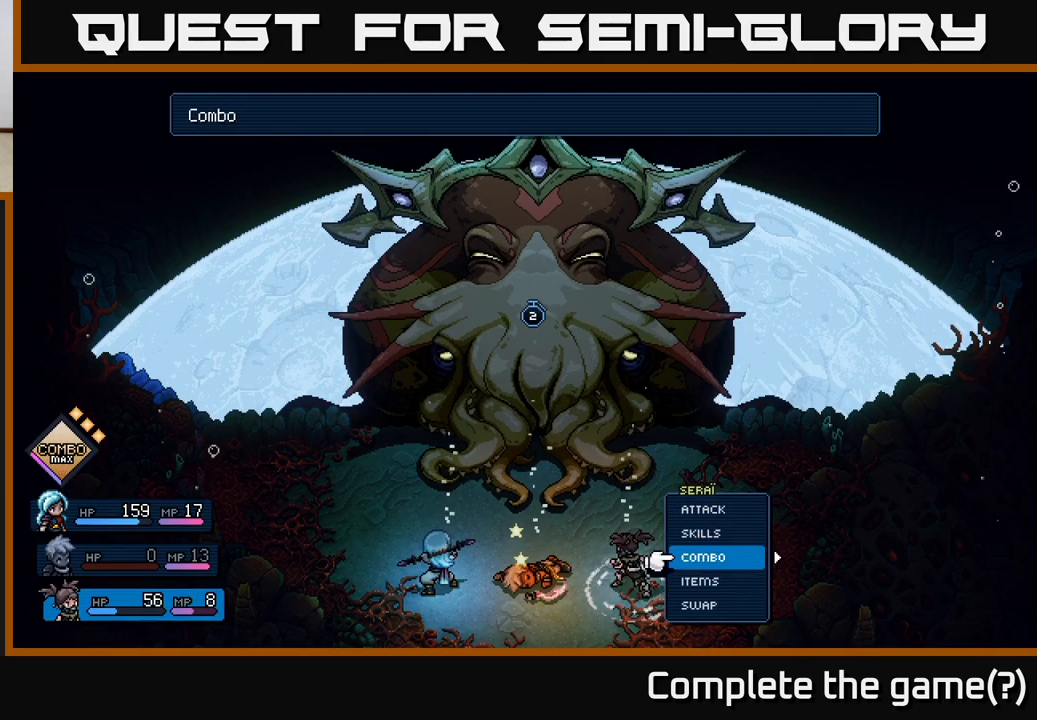
{"buttons": [], "left_stick": "center", "events": [[50, "DPAD_DOWN", "down"], [117, "DPAD_DOWN", "up"], [200, "A", "down"], [283, "A", "up"]]}
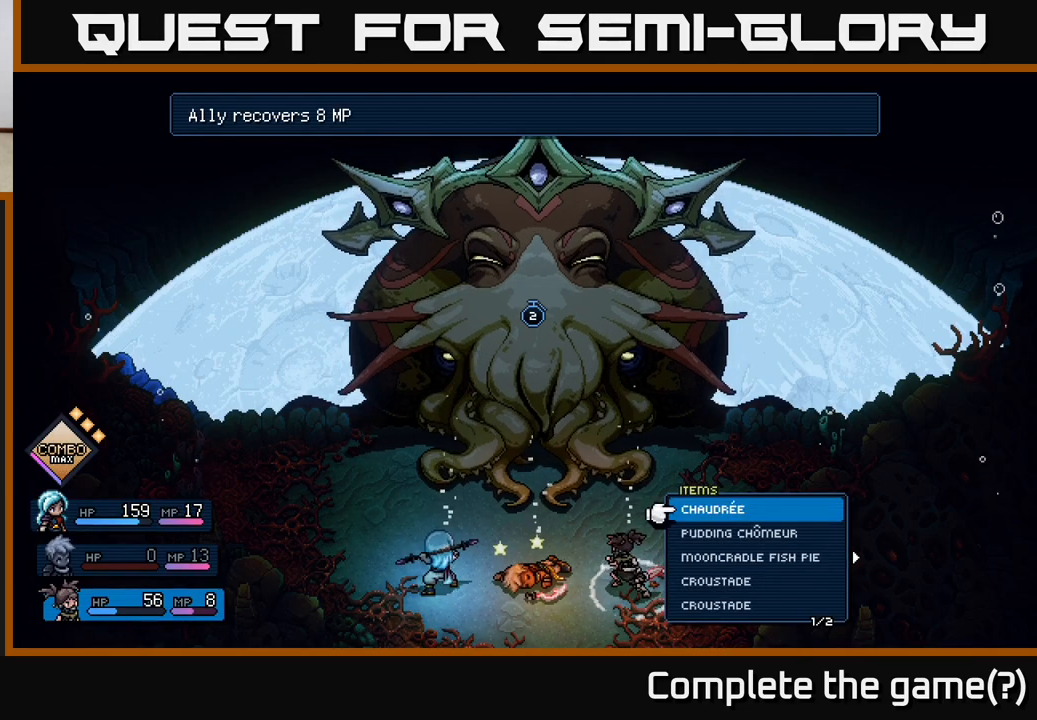
{"buttons": [], "left_stick": "center", "events": []}
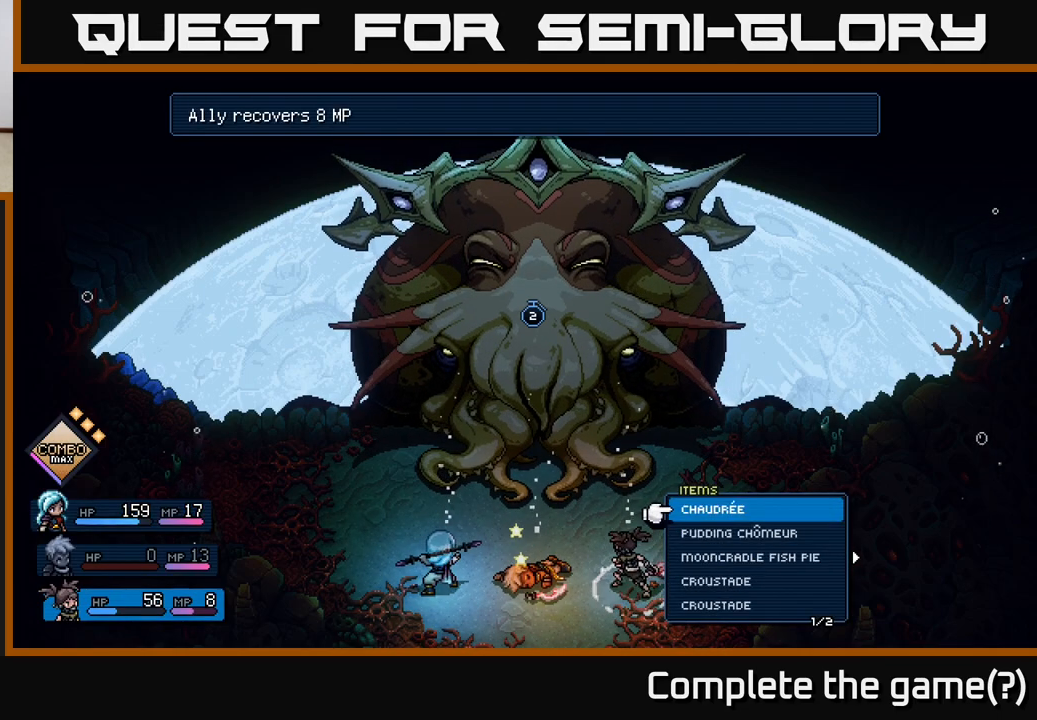
{"buttons": [], "left_stick": "center", "events": []}
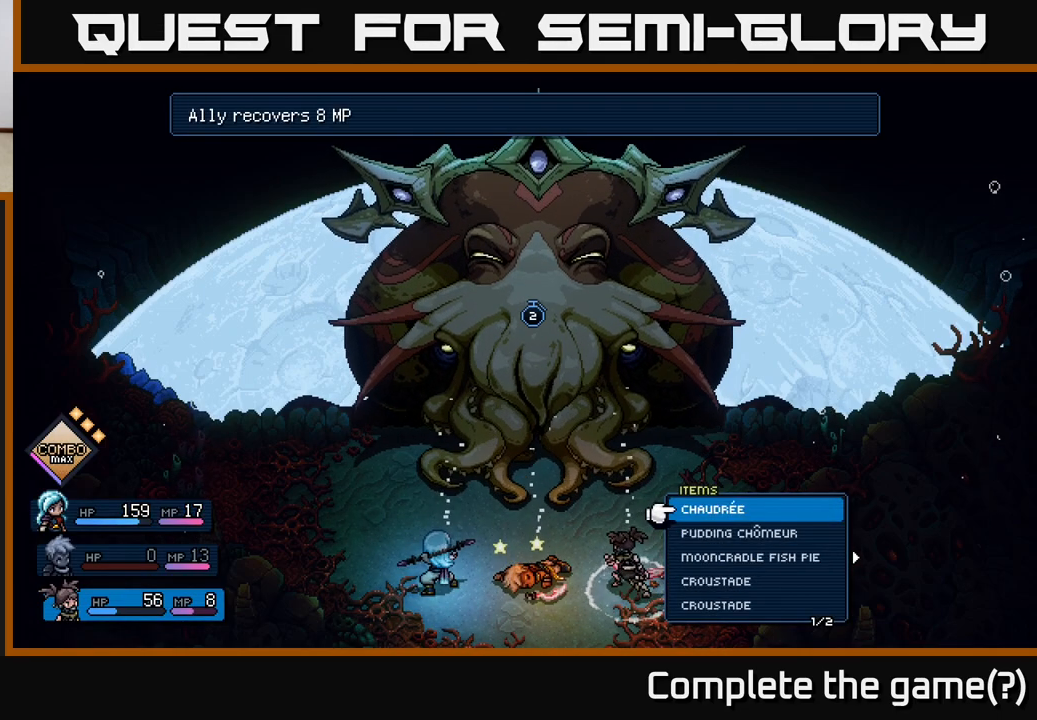
{"buttons": ["DPAD_DOWN"], "left_stick": "center", "events": [[450, "DPAD_DOWN", "down"]]}
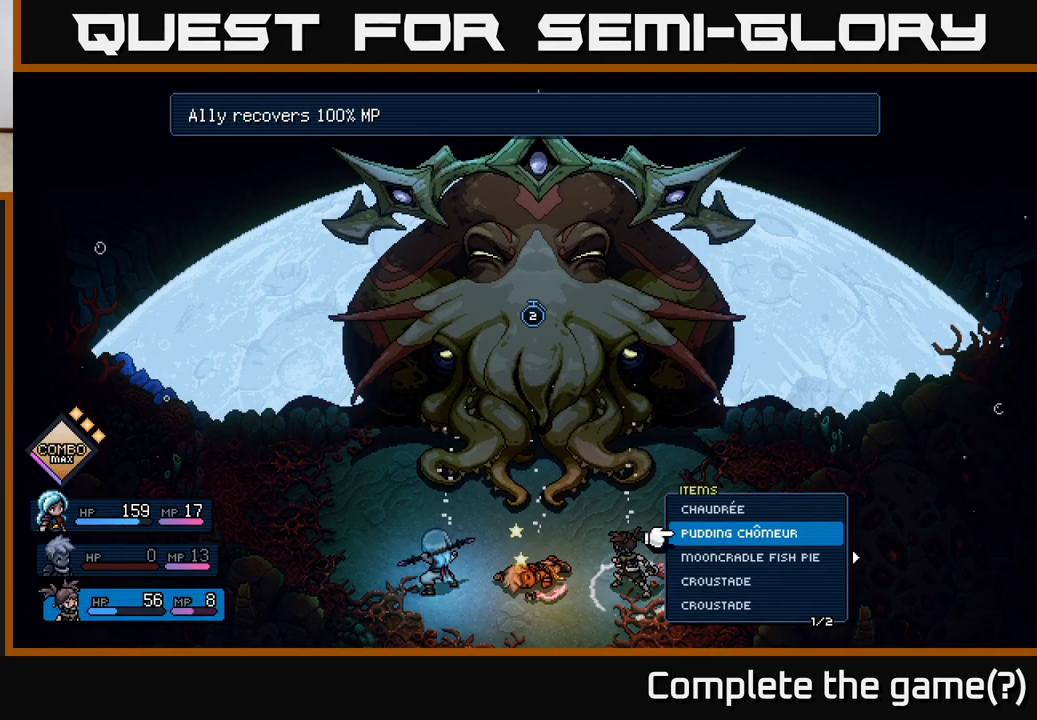
{"buttons": [], "left_stick": "center", "events": [[33, "DPAD_DOWN", "up"], [117, "DPAD_DOWN", "down"], [183, "DPAD_DOWN", "up"], [267, "DPAD_DOWN", "down"], [333, "DPAD_DOWN", "up"], [400, "DPAD_DOWN", "down"], [467, "DPAD_DOWN", "up"]]}
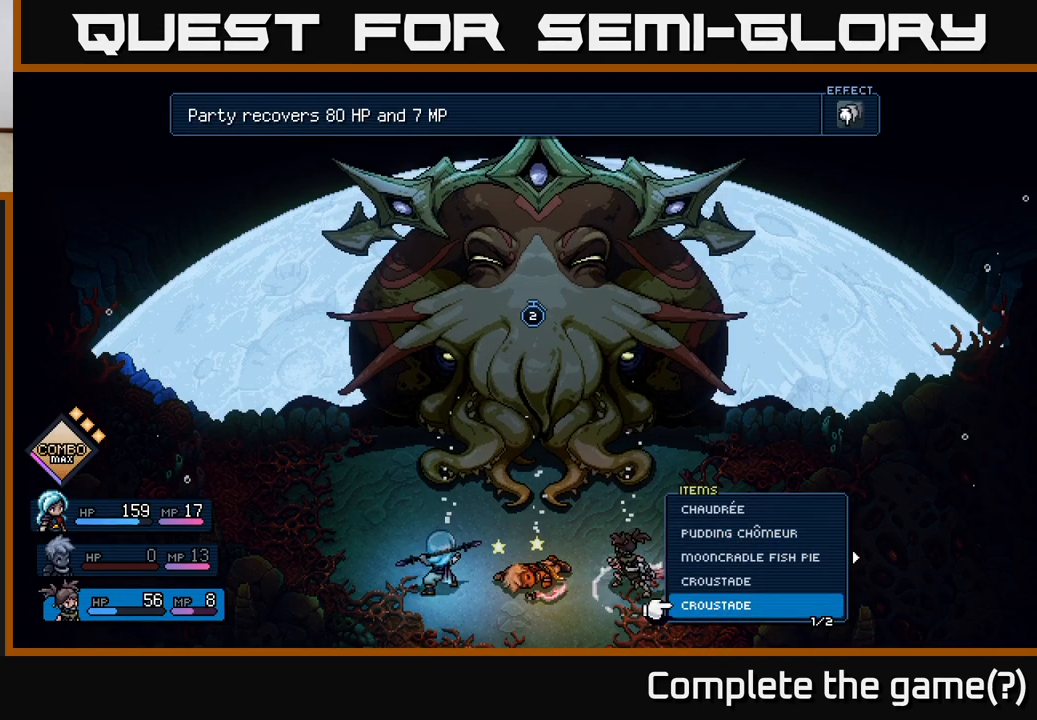
{"buttons": [], "left_stick": "center", "events": [[50, "DPAD_DOWN", "down"], [83, "DPAD_DOWN", "up"], [167, "DPAD_DOWN", "down"], [250, "DPAD_DOWN", "up"], [367, "DPAD_DOWN", "down"], [450, "DPAD_DOWN", "up"]]}